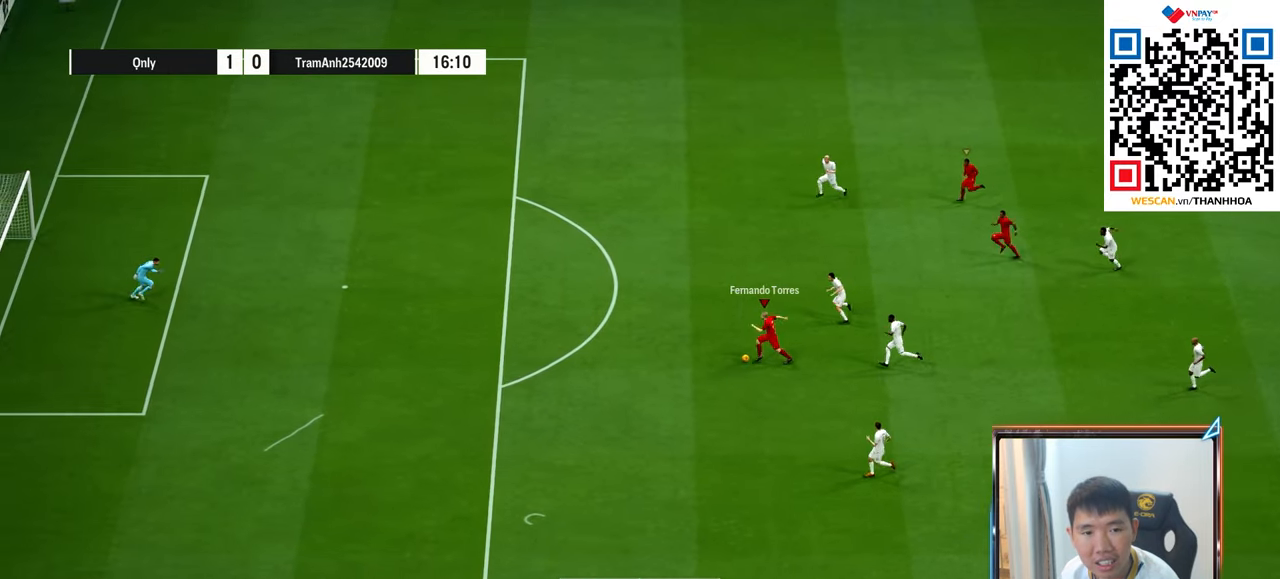
Gameplay with a controller (PlayStation layout); each line is a JSON object with the inputs held at the frame after it. "events" lists button and stick changes between this image and that frame as [ms after this image, input, new state], when the widget could be followed in between.
{"buttons": ["R1"], "left_stick": "up-left", "right_stick": "center", "events": []}
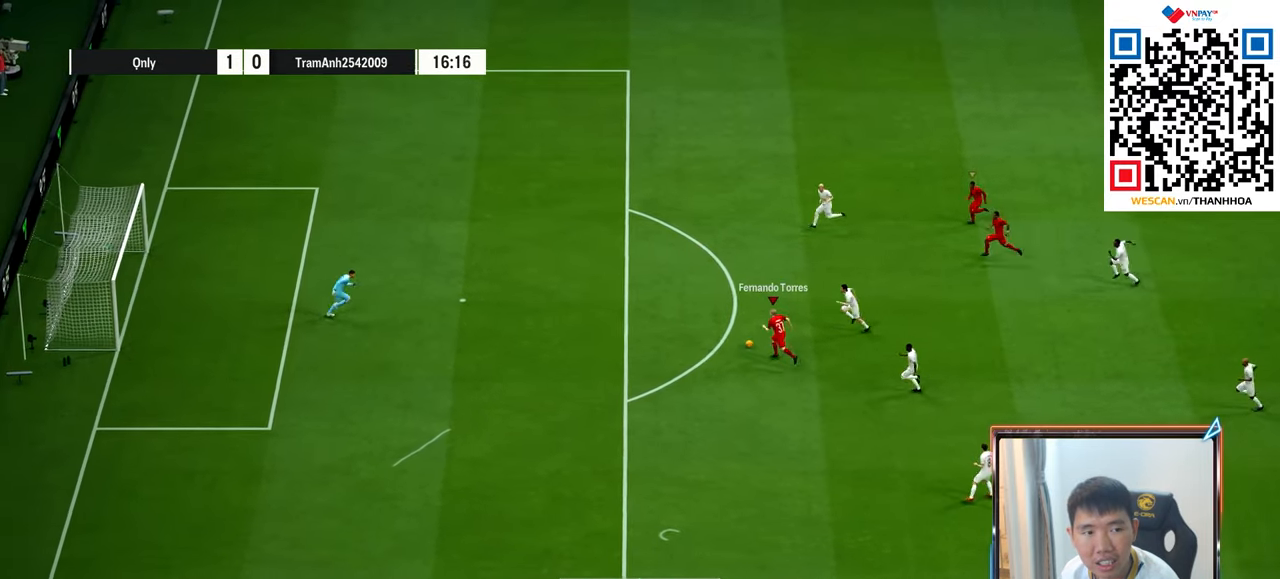
{"buttons": ["R2"], "left_stick": "up-left", "right_stick": "center", "events": [[17, "R1", "up"], [150, "R2", "down"], [167, "SQUARE", "down"], [300, "SQUARE", "up"]]}
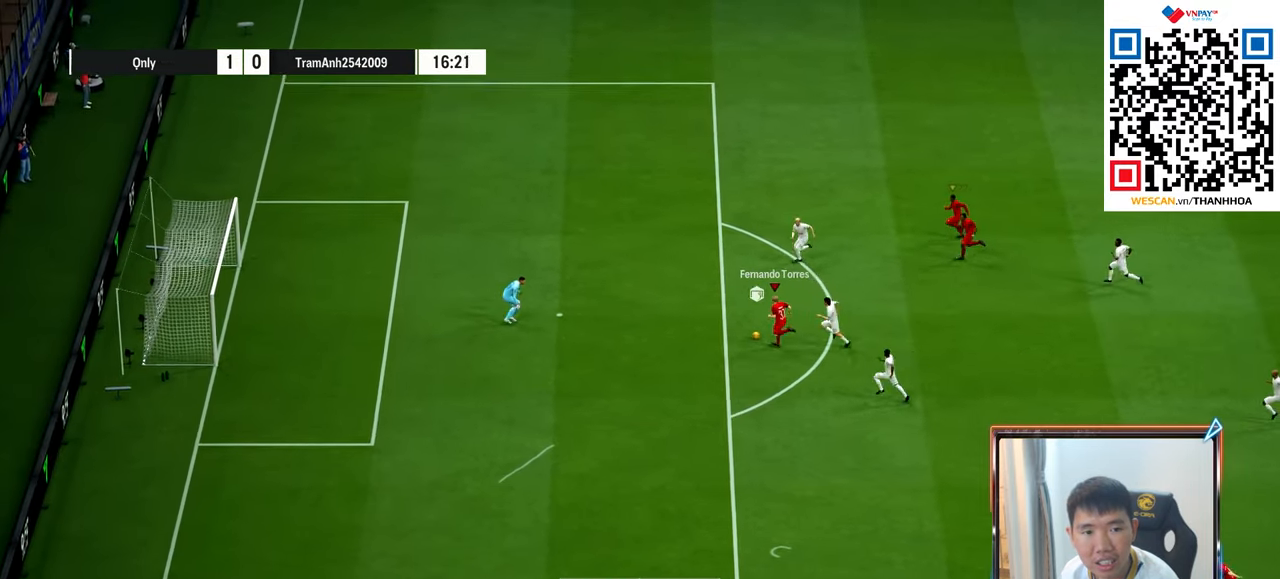
{"buttons": ["R2"], "left_stick": "left", "right_stick": "center", "events": [[483, "left_stick", "left"]]}
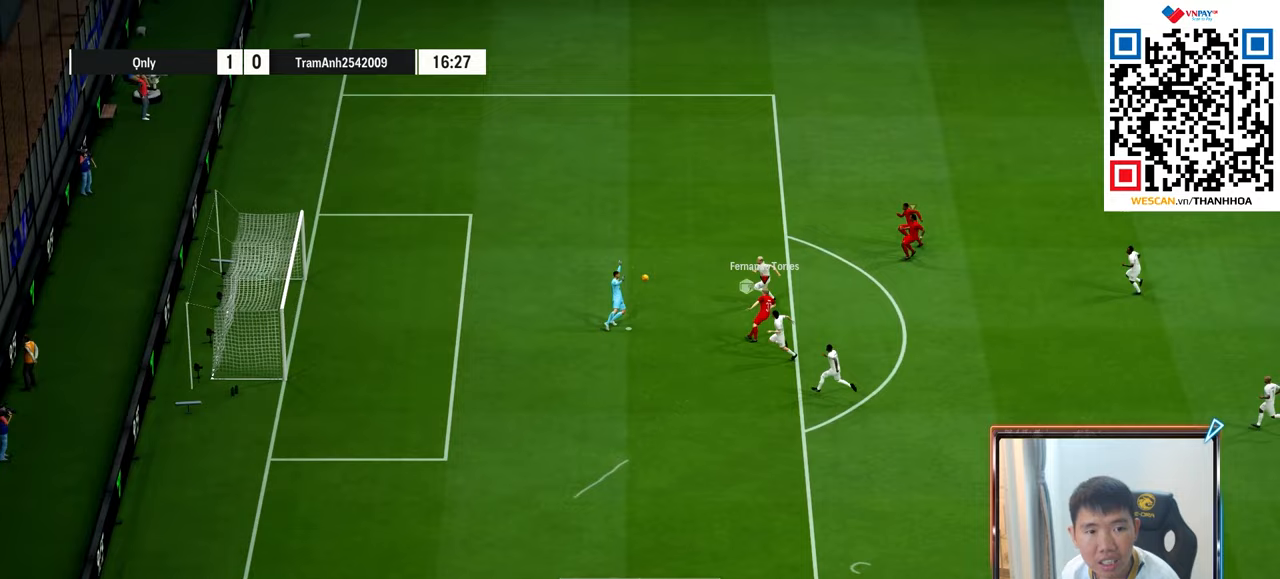
{"buttons": ["SQUARE"], "left_stick": "left", "right_stick": "center", "events": [[133, "R2", "up"], [500, "SQUARE", "down"]]}
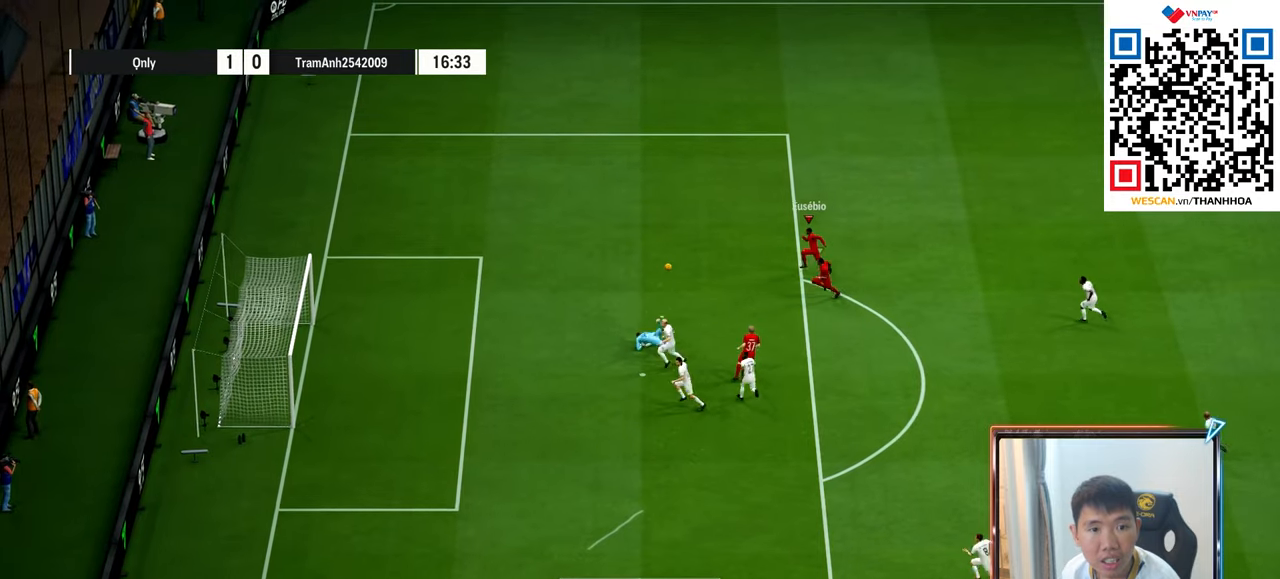
{"buttons": [], "left_stick": "left", "right_stick": "center", "events": [[200, "SQUARE", "up"], [267, "SQUARE", "down"], [383, "SQUARE", "up"]]}
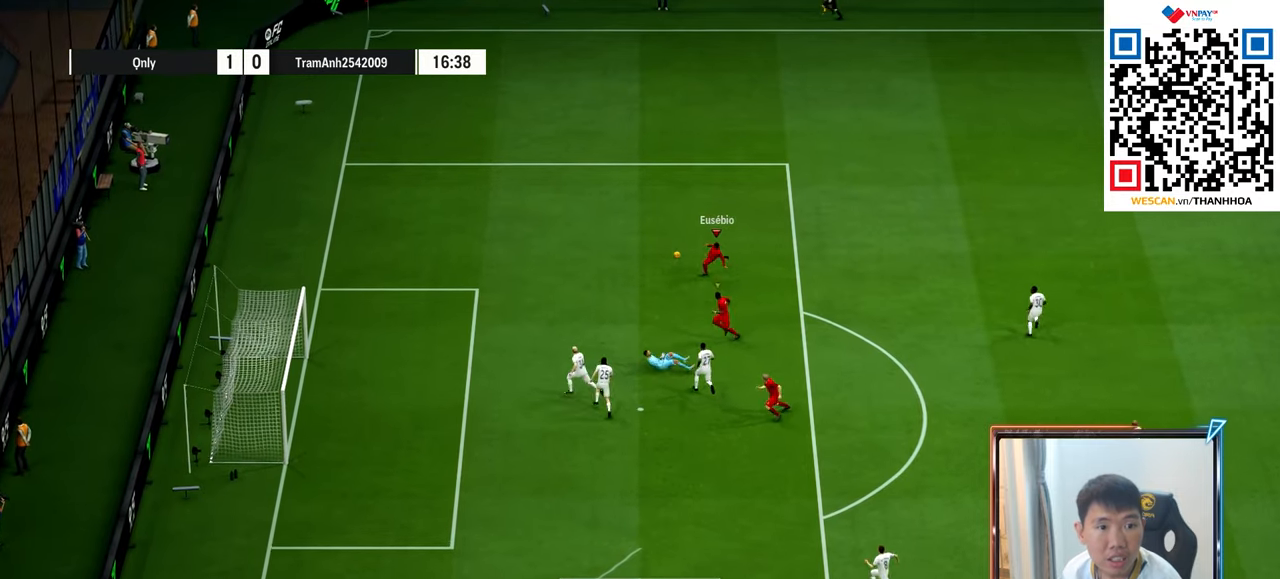
{"buttons": [], "left_stick": "left", "right_stick": "center", "events": []}
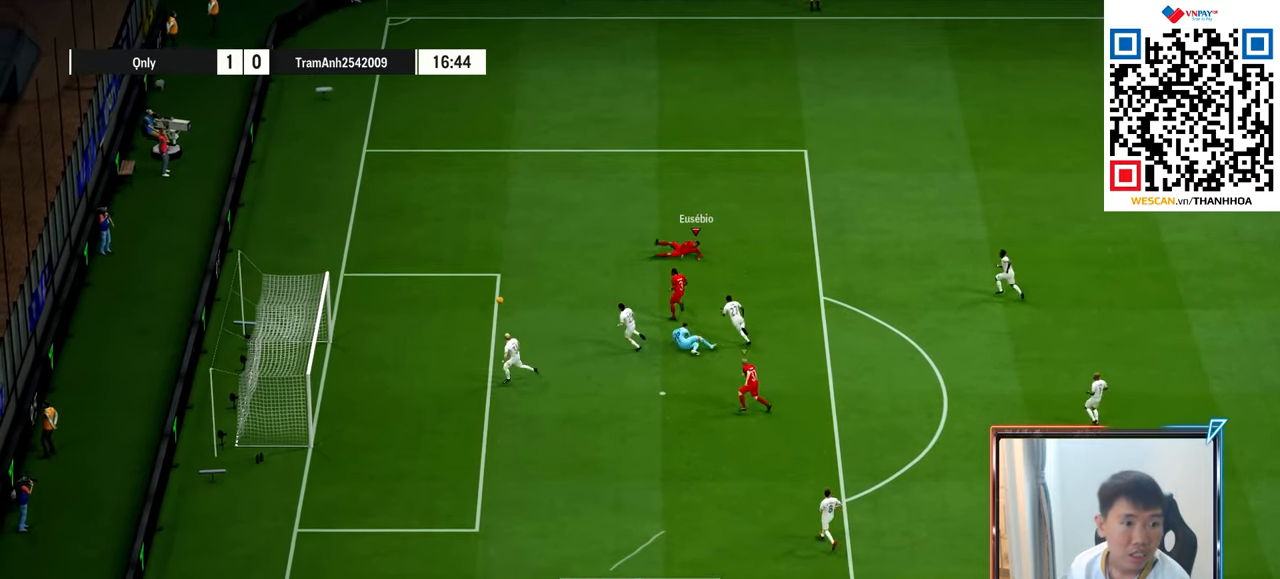
{"buttons": [], "left_stick": "center", "right_stick": "center", "events": [[483, "left_stick", "center"]]}
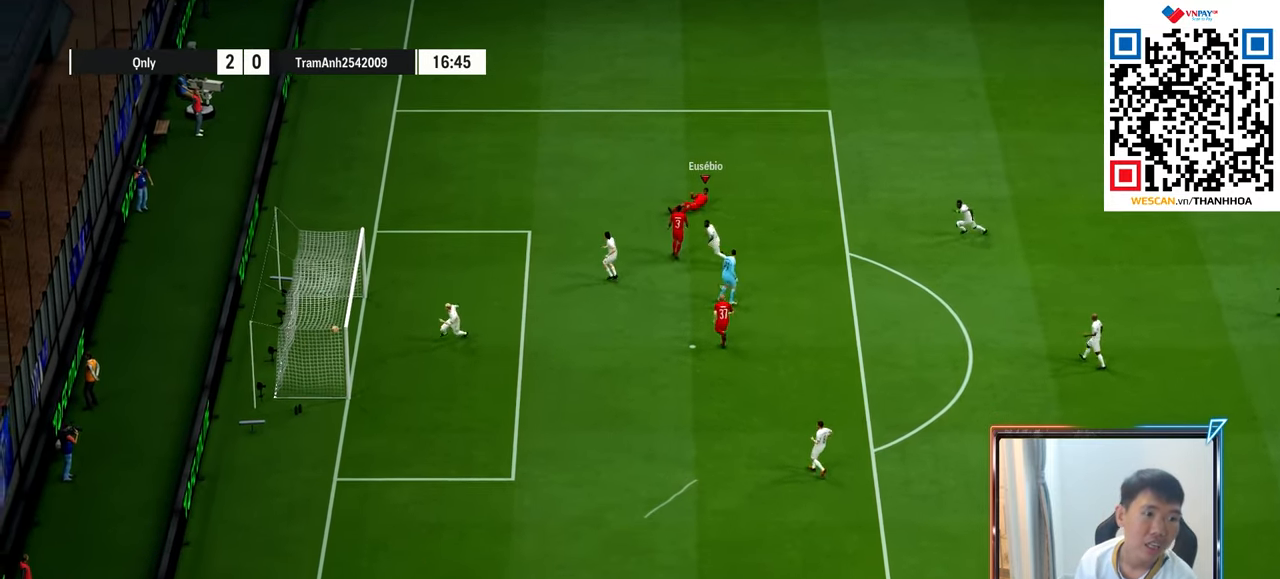
{"buttons": ["CROSS"], "left_stick": "up", "right_stick": "center", "events": [[383, "left_stick", "up"], [500, "CROSS", "down"]]}
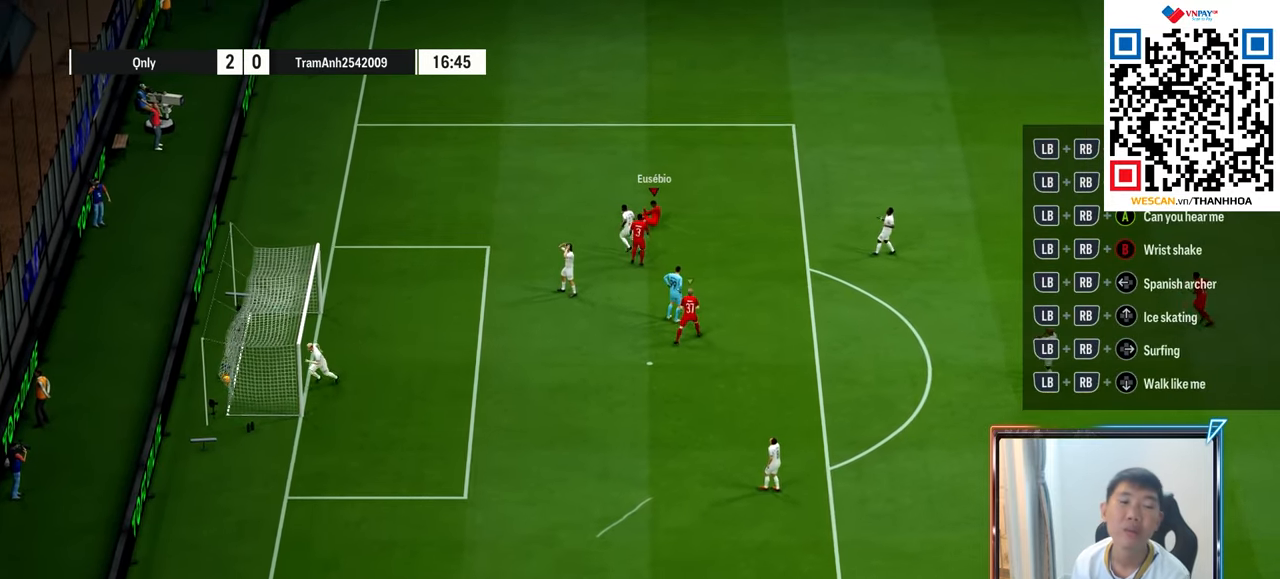
{"buttons": ["CROSS"], "left_stick": "center", "right_stick": "center", "events": [[100, "CROSS", "up"], [150, "CROSS", "down"], [150, "left_stick", "right"], [250, "CROSS", "up"], [350, "CROSS", "down"], [350, "left_stick", "center"], [400, "CROSS", "up"], [500, "CROSS", "down"]]}
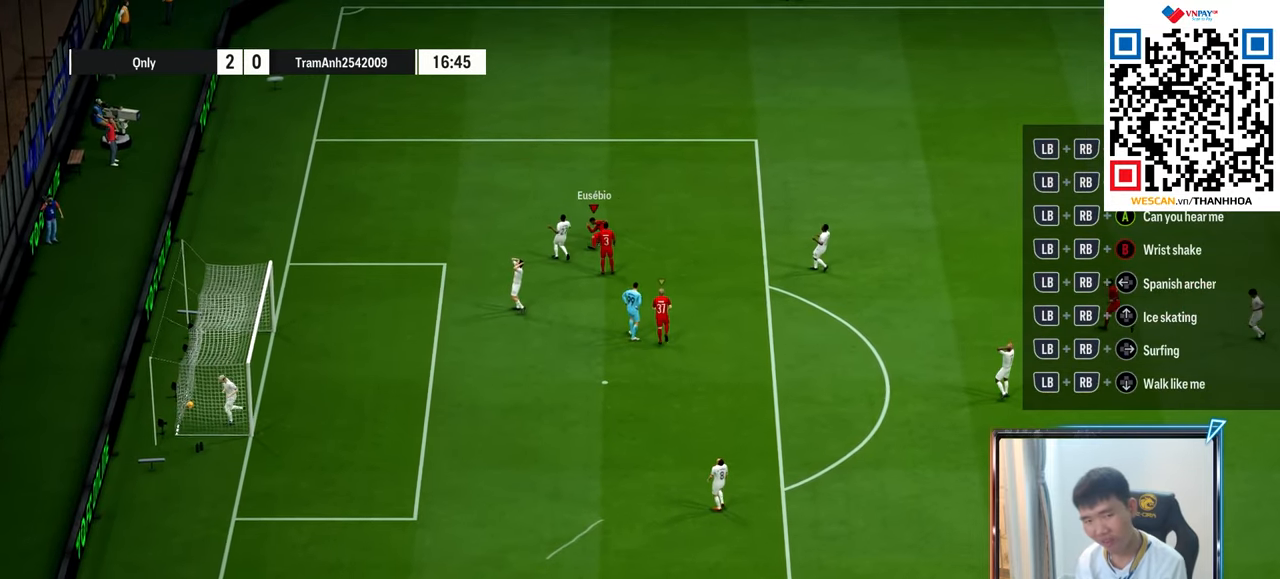
{"buttons": ["CROSS"], "left_stick": "right", "right_stick": "center", "events": [[67, "CROSS", "up"], [67, "left_stick", "right"], [150, "CROSS", "down"], [217, "CROSS", "up"], [300, "CROSS", "down"], [367, "CROSS", "up"], [450, "CROSS", "down"]]}
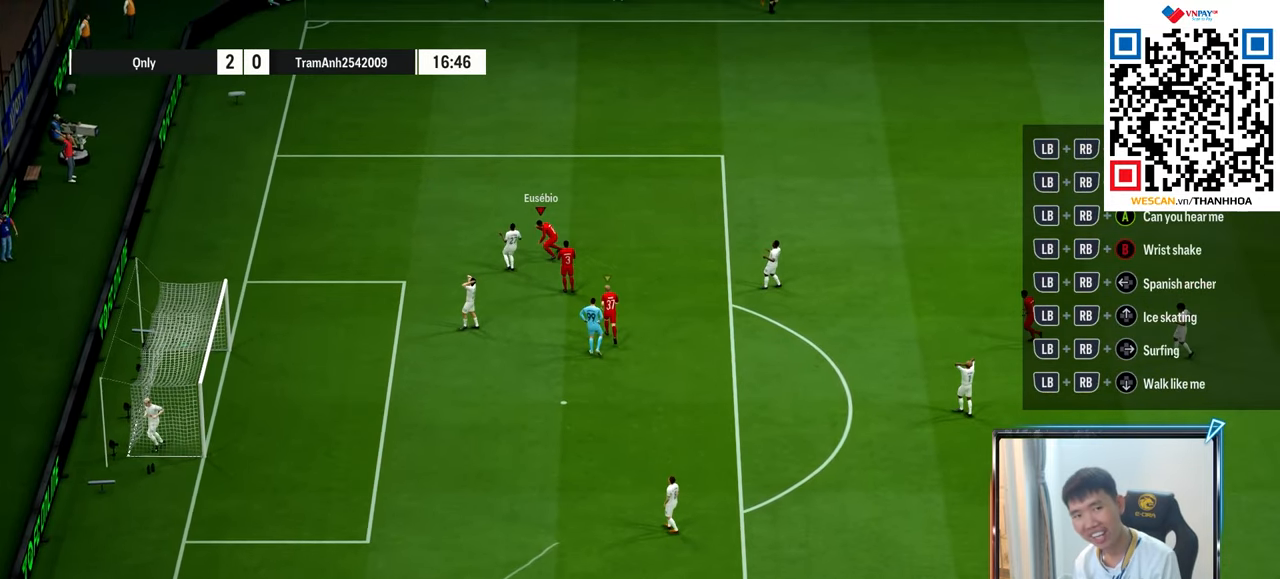
{"buttons": [], "left_stick": "up-left", "right_stick": "center", "events": [[17, "CROSS", "up"], [150, "left_stick", "up"], [200, "CROSS", "down"], [300, "CROSS", "up"], [400, "CROSS", "down"], [433, "left_stick", "up-left"], [483, "CROSS", "up"]]}
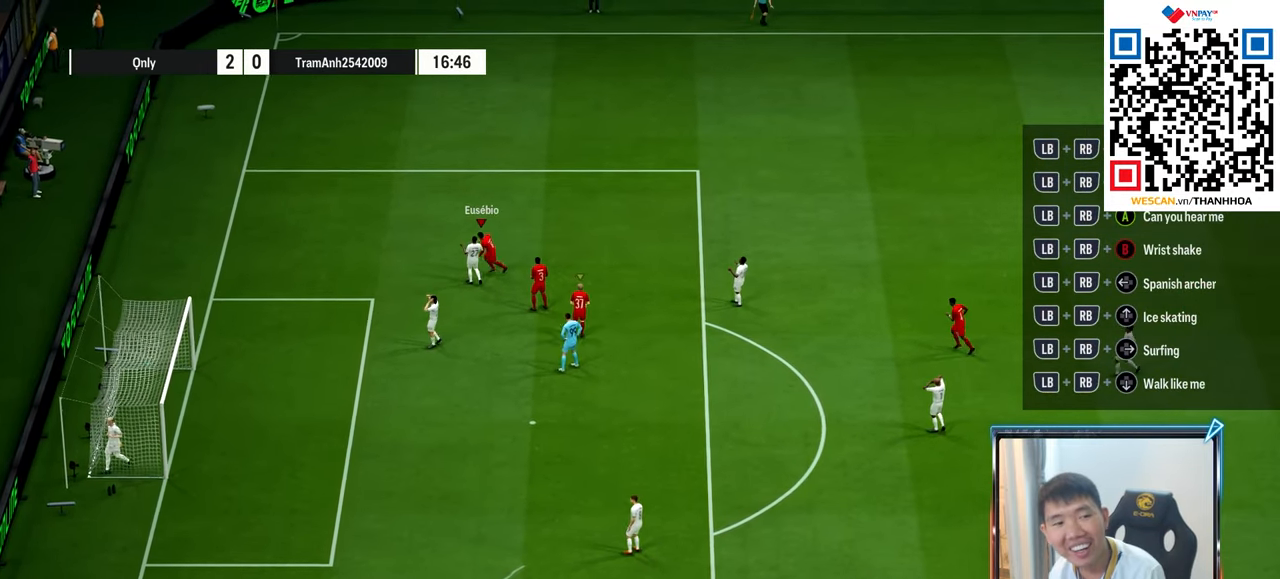
{"buttons": [], "left_stick": "down", "right_stick": "center", "events": [[17, "left_stick", "left"], [83, "CROSS", "down"], [150, "left_stick", "down-left"], [167, "CROSS", "up"], [233, "CROSS", "down"], [317, "CROSS", "up"], [383, "CROSS", "down"], [400, "left_stick", "down"], [483, "CROSS", "up"]]}
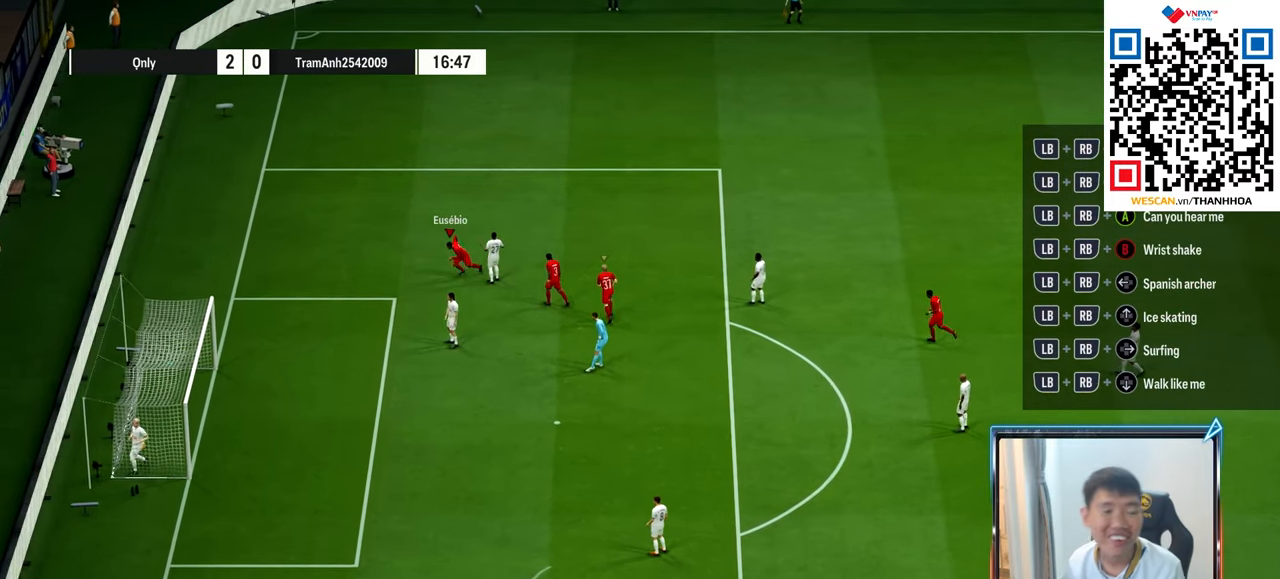
{"buttons": ["CROSS"], "left_stick": "down-right", "right_stick": "center", "events": [[33, "CROSS", "down"], [100, "CROSS", "up"], [183, "CROSS", "down"], [267, "CROSS", "up"], [333, "CROSS", "down"], [433, "CROSS", "up"], [467, "left_stick", "down-right"], [500, "CROSS", "down"]]}
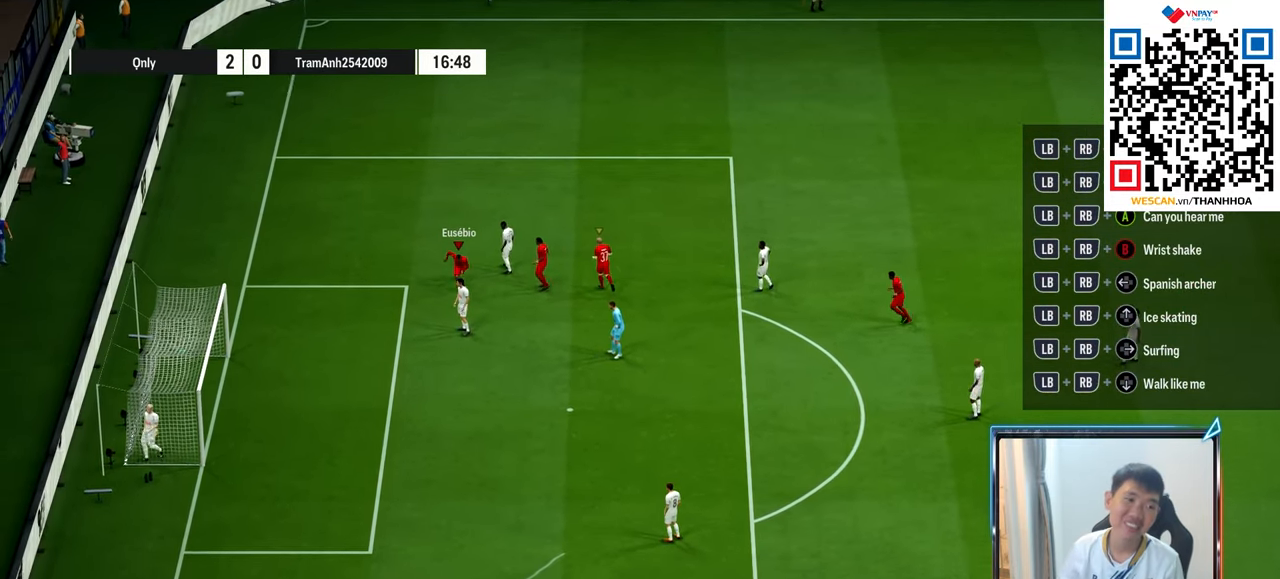
{"buttons": ["CROSS"], "left_stick": "up-right", "right_stick": "center", "events": [[33, "left_stick", "right"], [67, "CROSS", "up"], [133, "CROSS", "down"], [217, "CROSS", "up"], [217, "left_stick", "up-right"], [300, "CROSS", "down"], [367, "CROSS", "up"], [433, "CROSS", "down"]]}
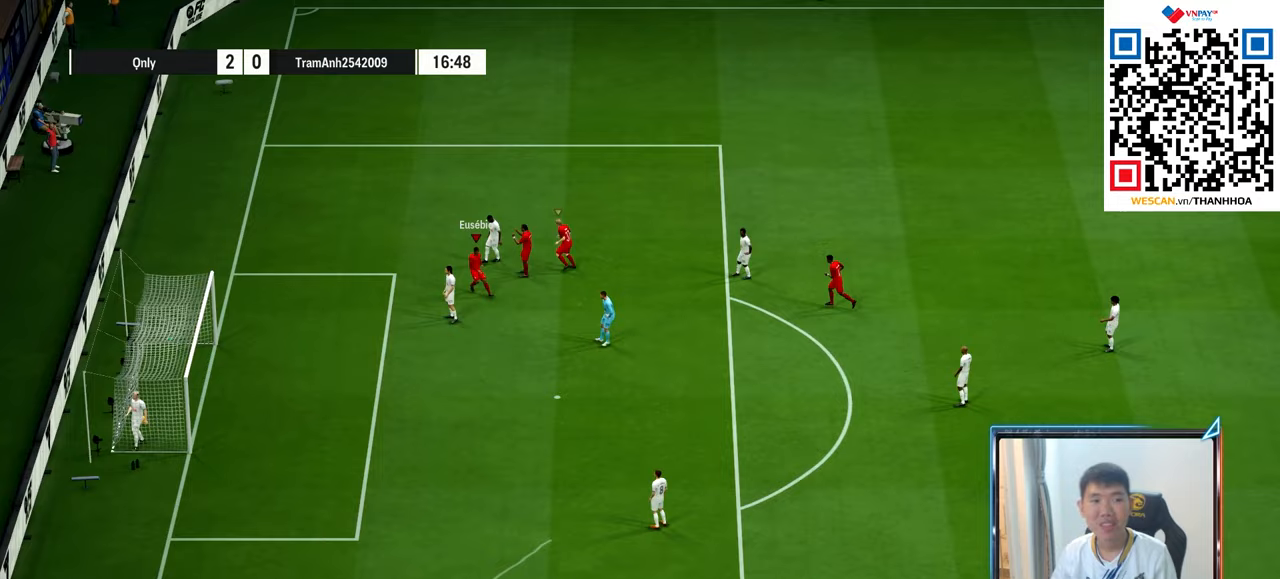
{"buttons": ["CROSS"], "left_stick": "center", "right_stick": "center", "events": [[17, "CROSS", "up"], [67, "CROSS", "down"], [83, "left_stick", "center"], [150, "CROSS", "up"], [417, "CROSS", "down"]]}
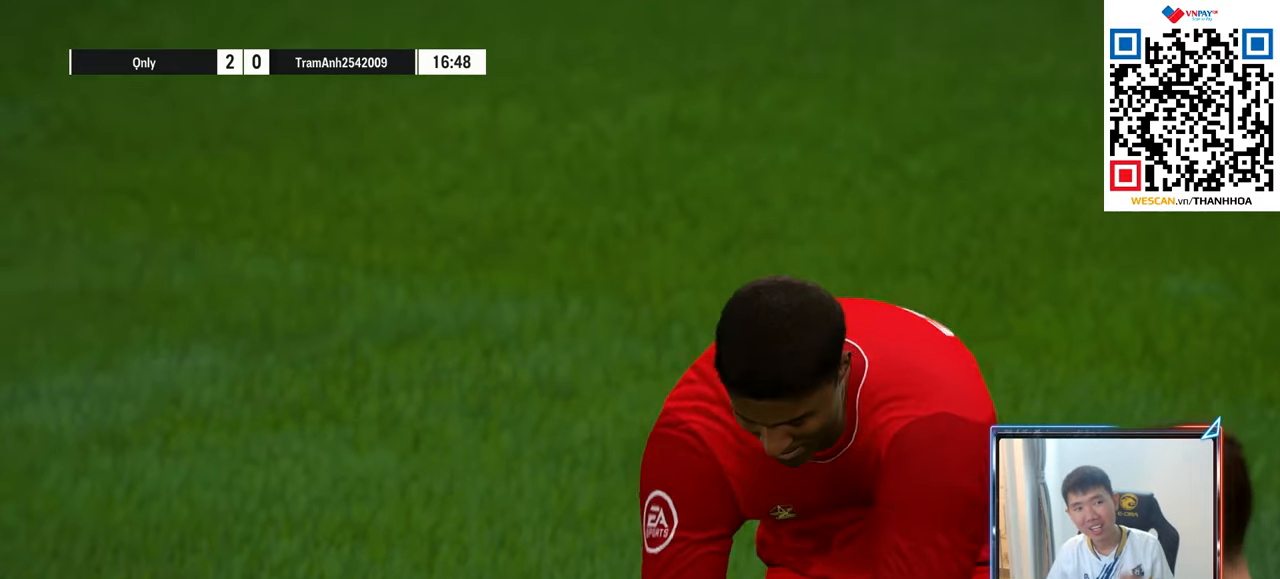
{"buttons": [], "left_stick": "center", "right_stick": "center", "events": [[33, "CROSS", "up"]]}
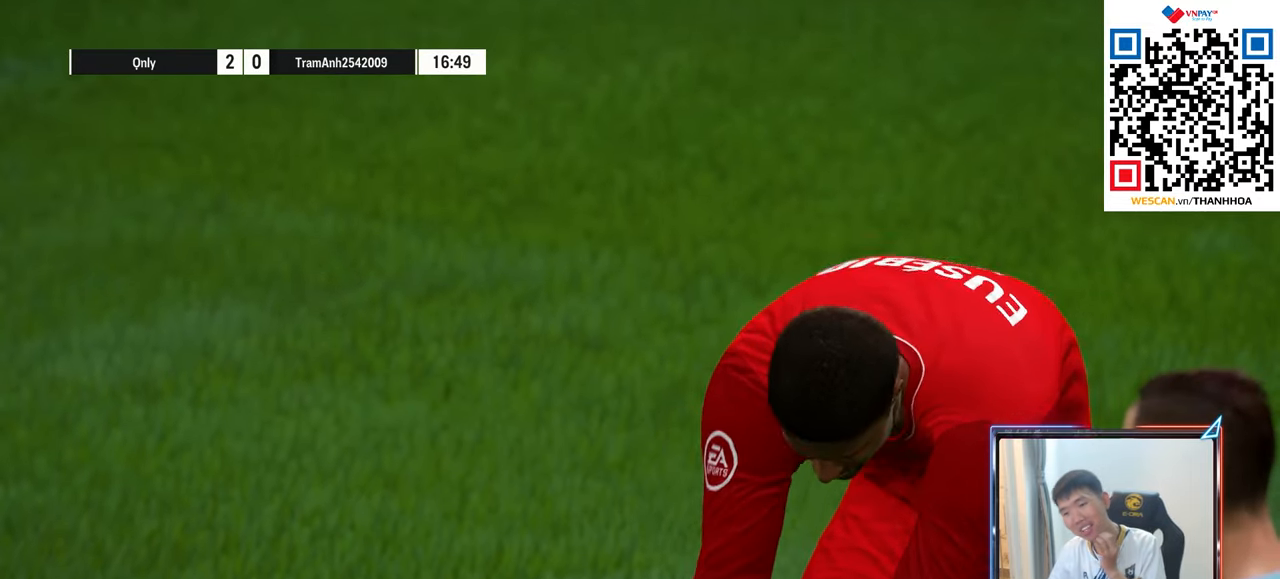
{"buttons": [], "left_stick": "center", "right_stick": "center", "events": []}
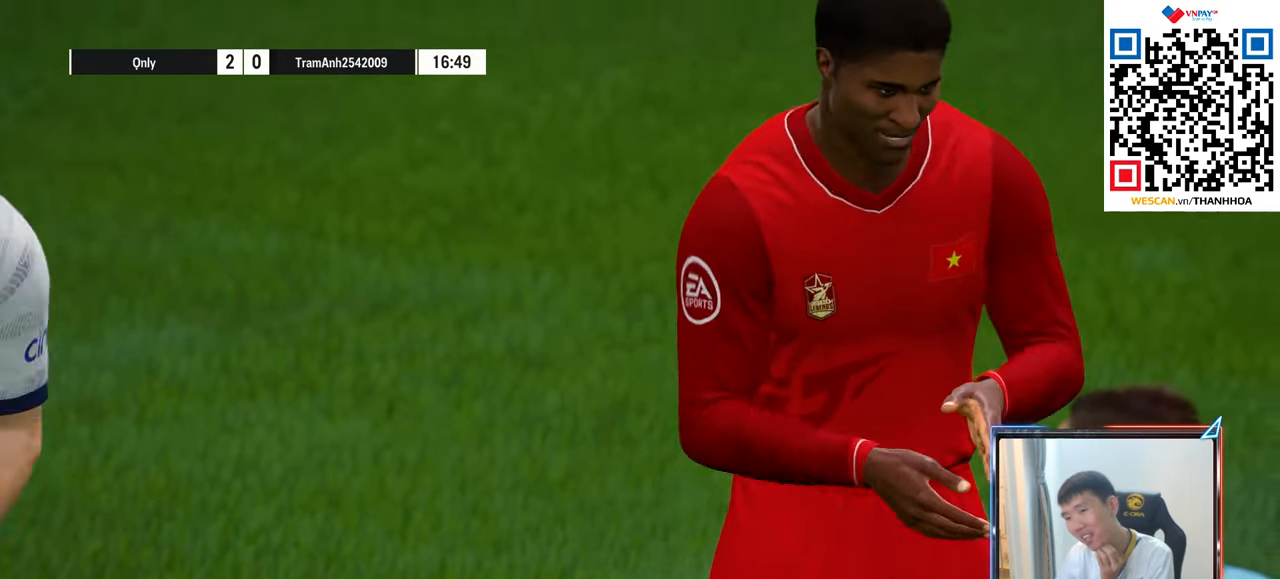
{"buttons": ["CROSS"], "left_stick": "center", "right_stick": "center", "events": [[450, "CROSS", "down"]]}
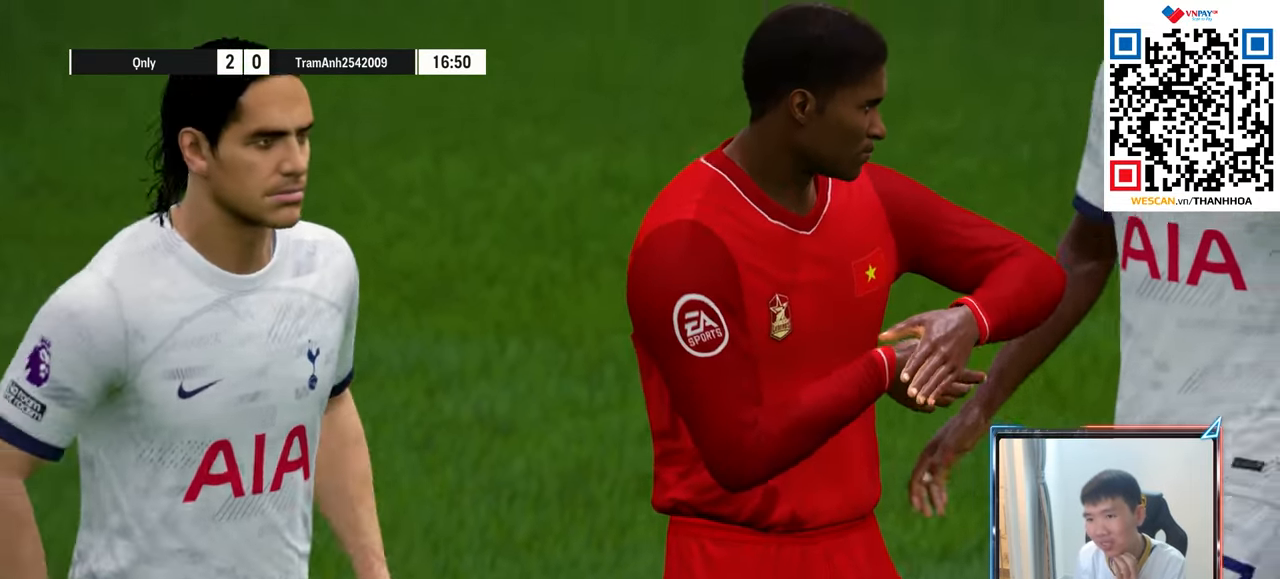
{"buttons": [], "left_stick": "center", "right_stick": "center", "events": [[83, "CROSS", "up"], [183, "CROSS", "down"], [300, "CROSS", "up"], [400, "CROSS", "down"], [467, "CROSS", "up"]]}
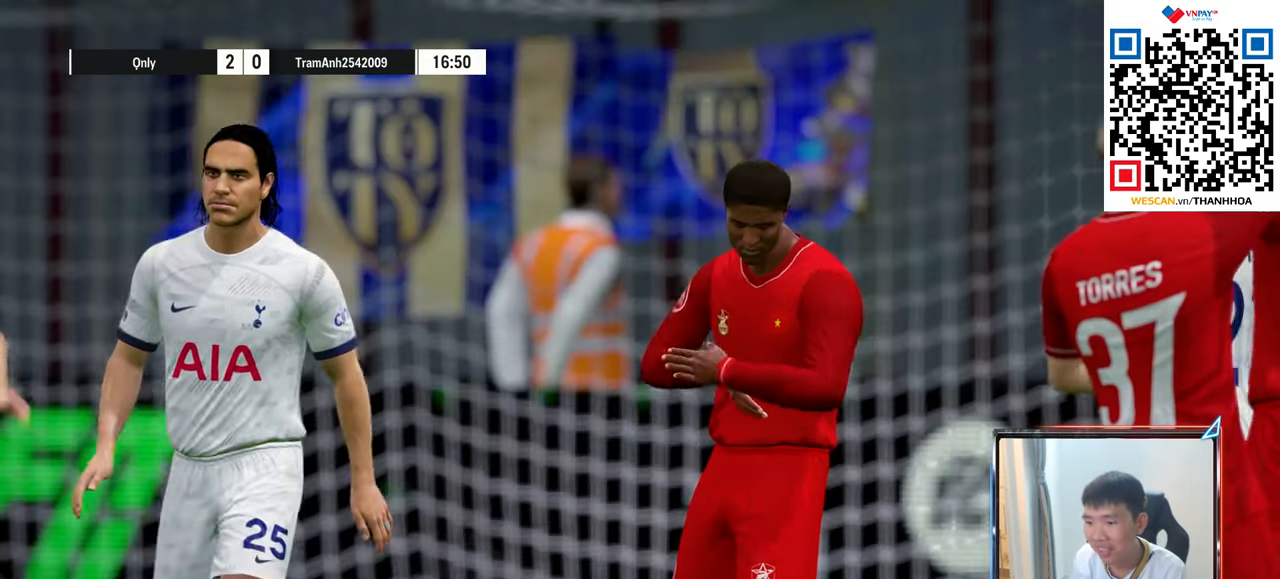
{"buttons": [], "left_stick": "center", "right_stick": "center", "events": [[50, "CROSS", "down"], [117, "CROSS", "up"], [183, "CROSS", "down"], [450, "CROSS", "up"]]}
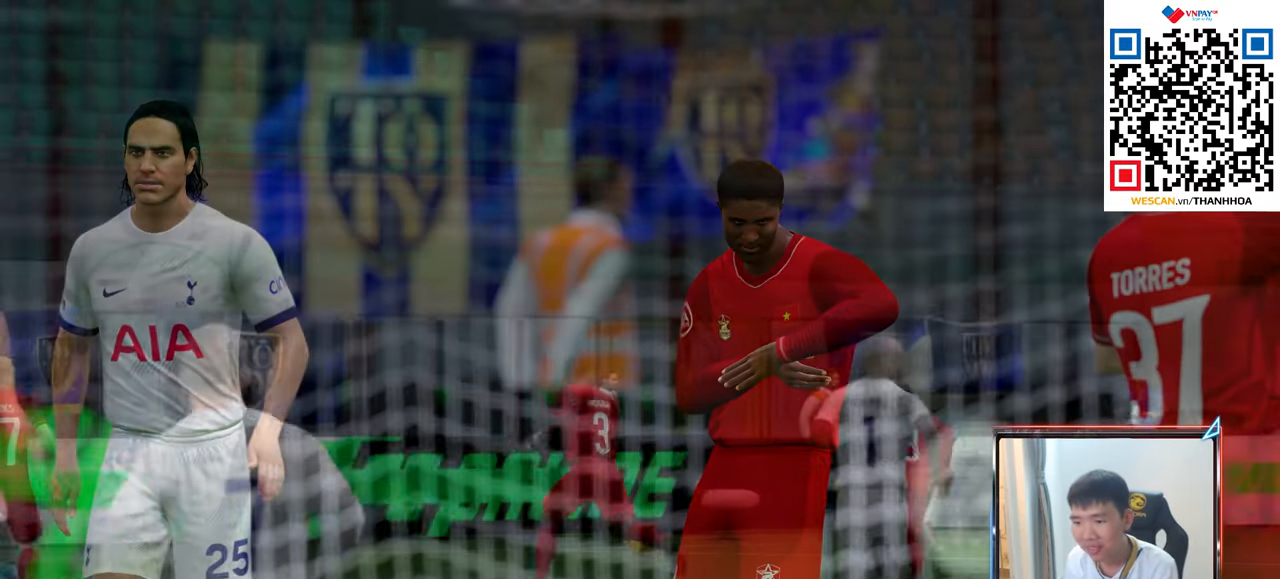
{"buttons": [], "left_stick": "center", "right_stick": "center", "events": [[17, "CROSS", "down"], [100, "CROSS", "up"], [183, "CROSS", "down"], [300, "CROSS", "up"], [367, "CROSS", "down"], [450, "CROSS", "up"]]}
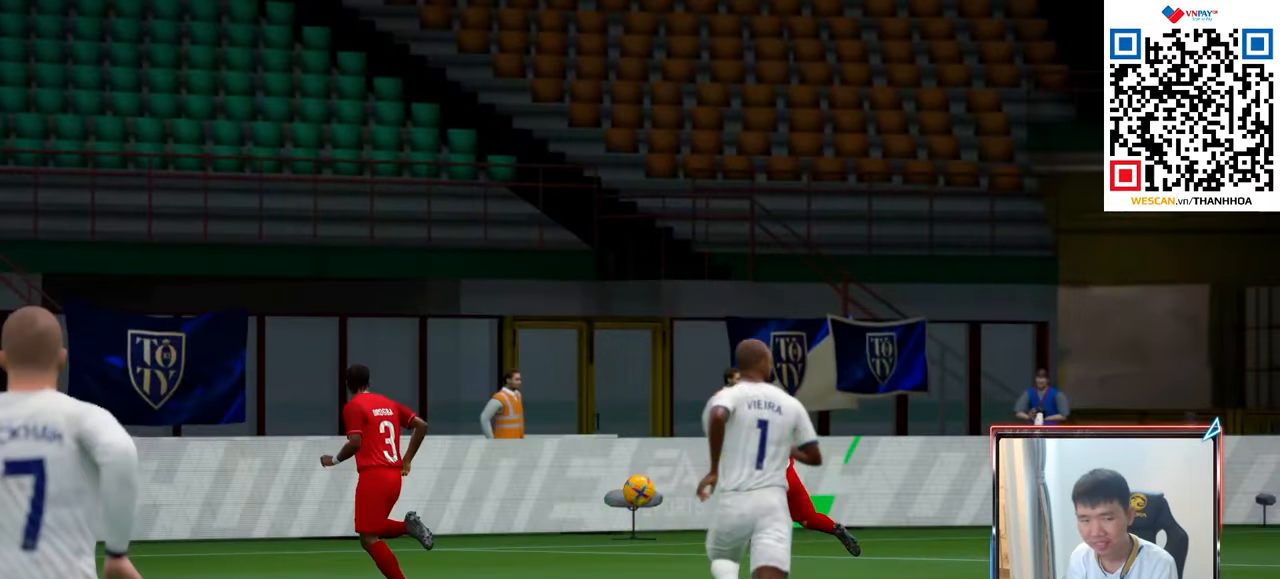
{"buttons": [], "left_stick": "center", "right_stick": "center", "events": [[17, "CROSS", "down"], [117, "CROSS", "up"], [200, "CROSS", "down"], [283, "CROSS", "up"], [367, "CROSS", "down"], [450, "CROSS", "up"]]}
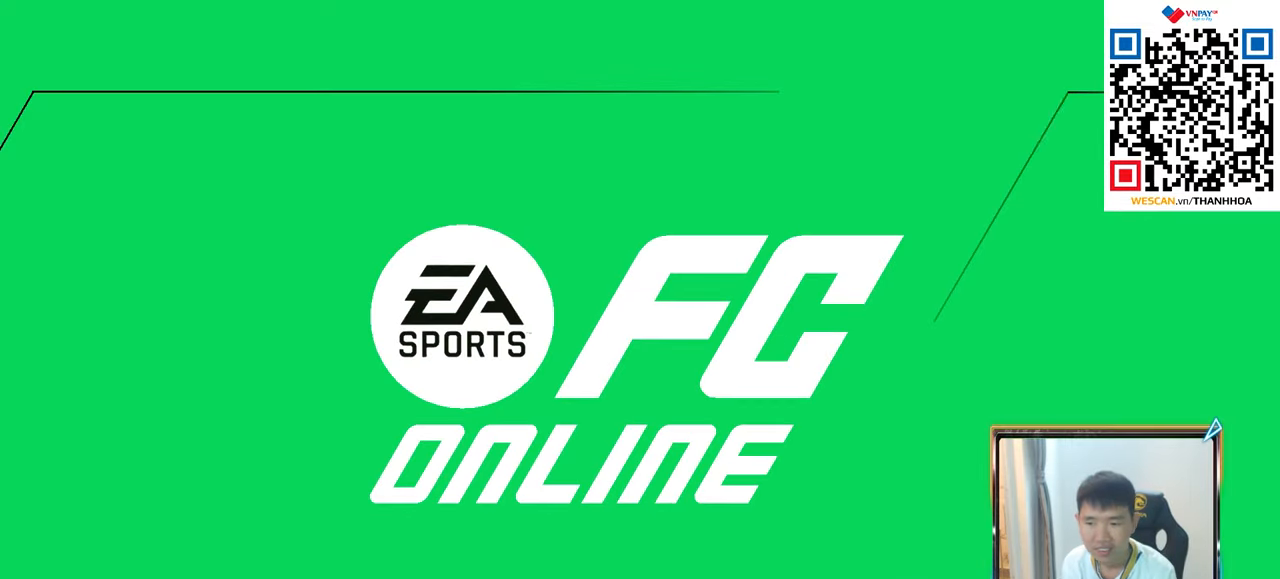
{"buttons": ["CROSS"], "left_stick": "center", "right_stick": "center", "events": [[17, "CROSS", "down"], [83, "CROSS", "up"], [167, "CROSS", "down"], [250, "CROSS", "up"], [333, "CROSS", "down"], [400, "CROSS", "up"], [483, "CROSS", "down"]]}